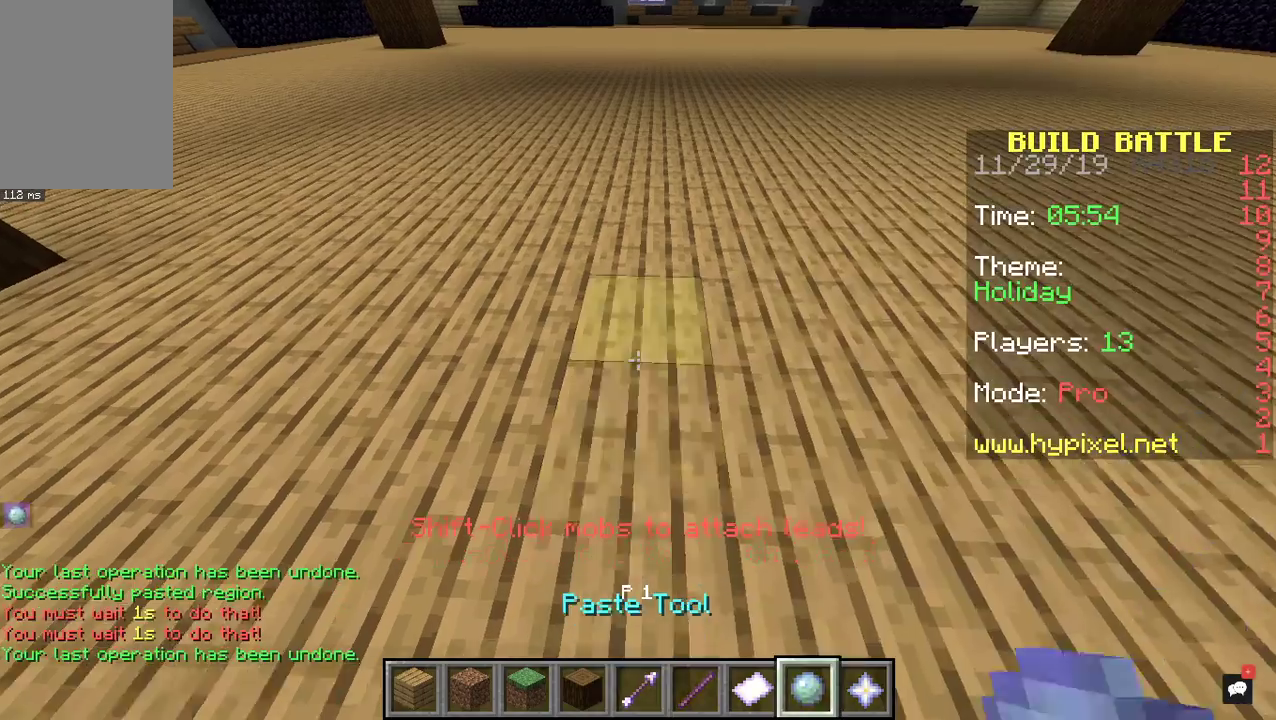
Gameplay with keyboard and mouse; each line is a JSON object with the keys and mouse buttons held at the frame after it. "events" lists presses ("down") and releases ("up") of "a", "d", "s", "space", "w", "mouse_left" and "mouse_right" between this image and that frame as [ms after this image, input, new state], when the widget could be followed in between. "mouse_left", "mouse_right" = the "left", "right" buttons of the "mouse" list. No other keys are recorded. Fast repeated clicks can show as one long hold. Mouse movement is not recorded.
{"keys": [], "mouse": [], "events": [[233, "w", "up"]]}
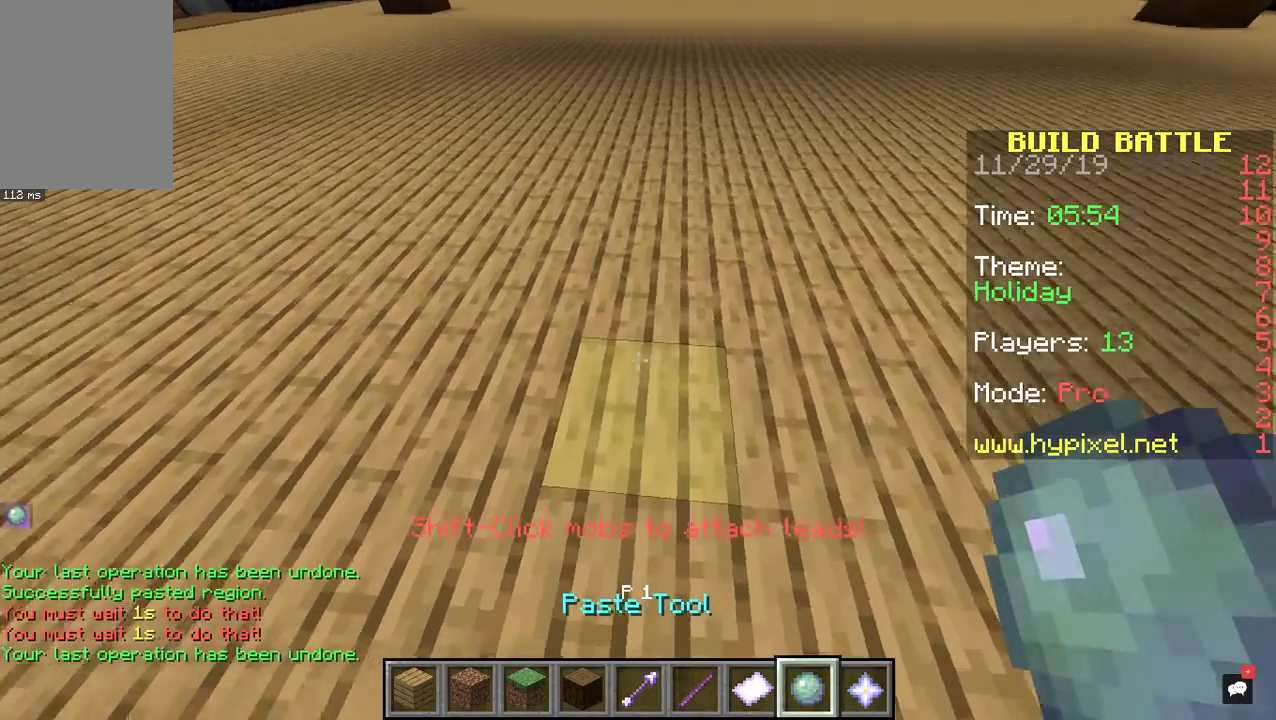
{"keys": [], "mouse": [], "events": [[333, "a", "down"], [500, "a", "up"]]}
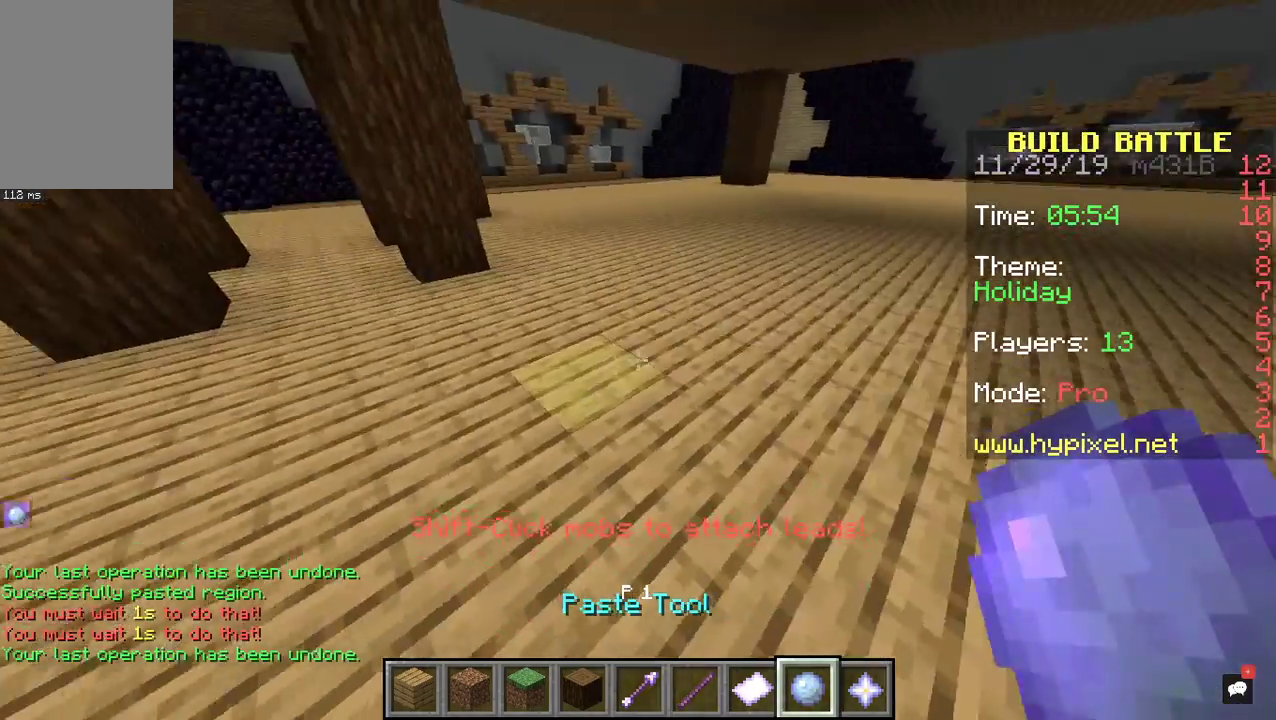
{"keys": ["d"], "mouse": [], "events": [[500, "d", "down"]]}
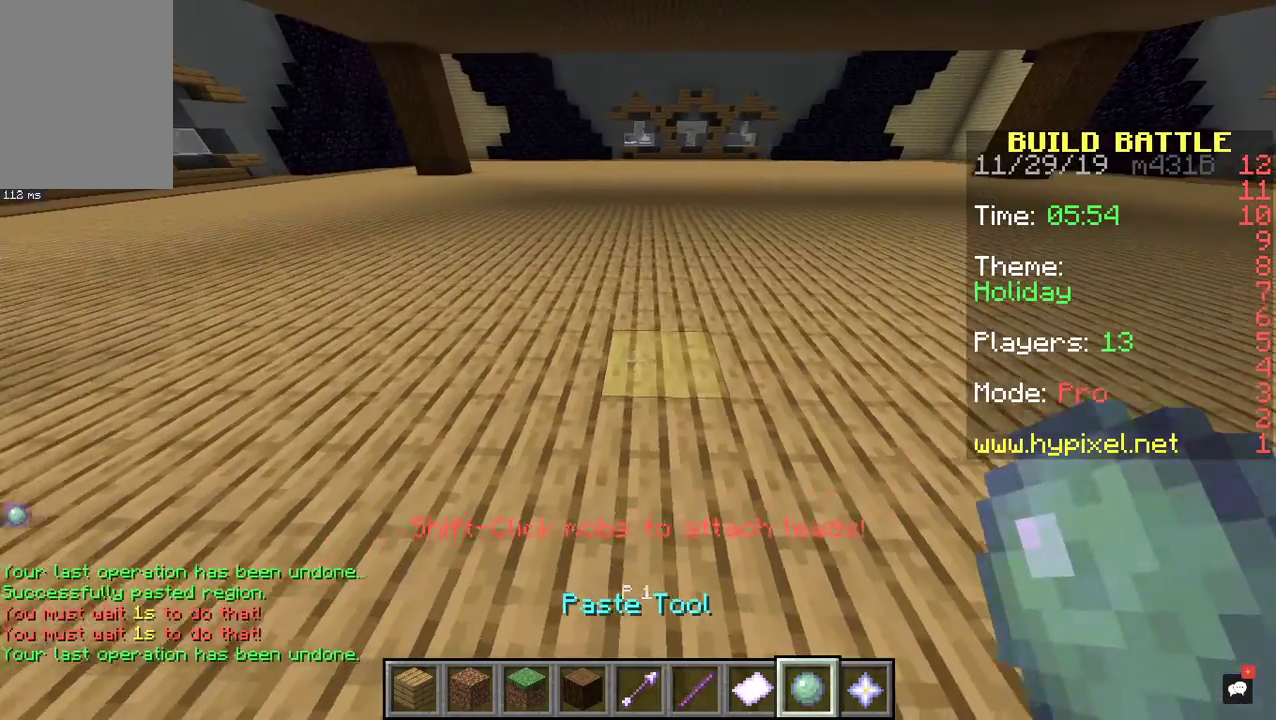
{"keys": [], "mouse": [], "events": [[133, "d", "up"]]}
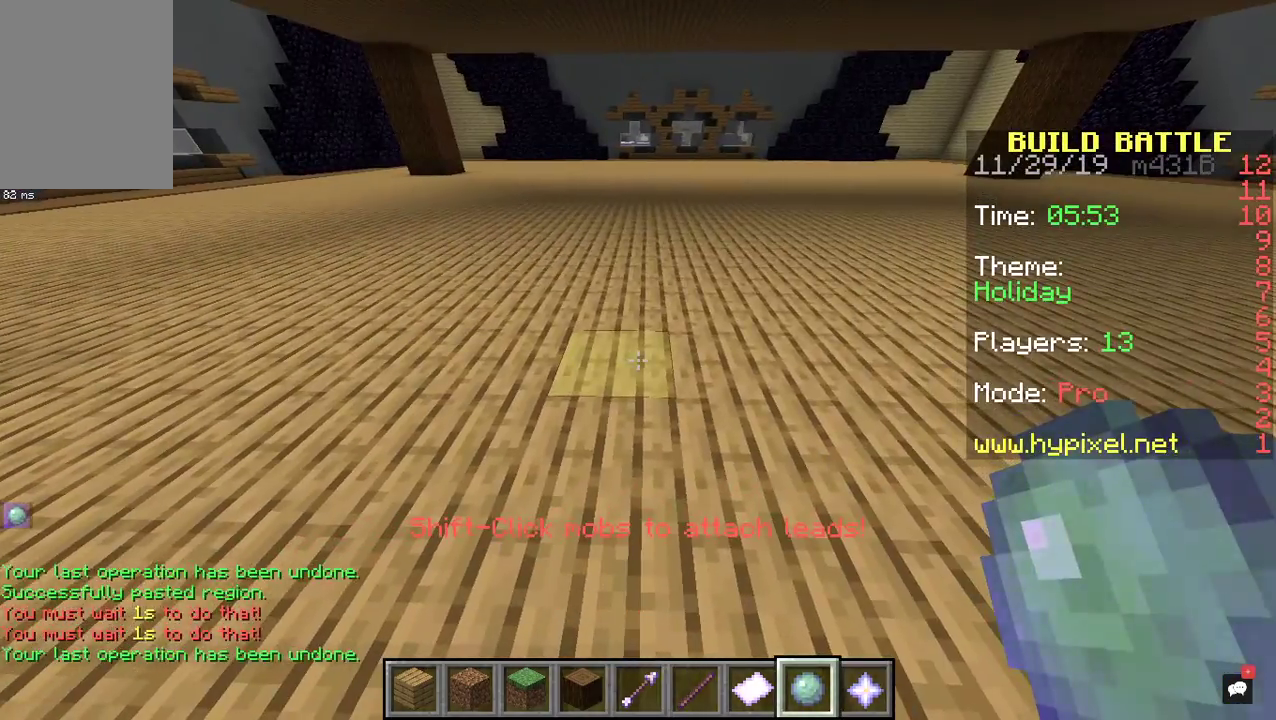
{"keys": [], "mouse": [], "events": [[33, "mouse_right", "down"], [233, "mouse_right", "up"]]}
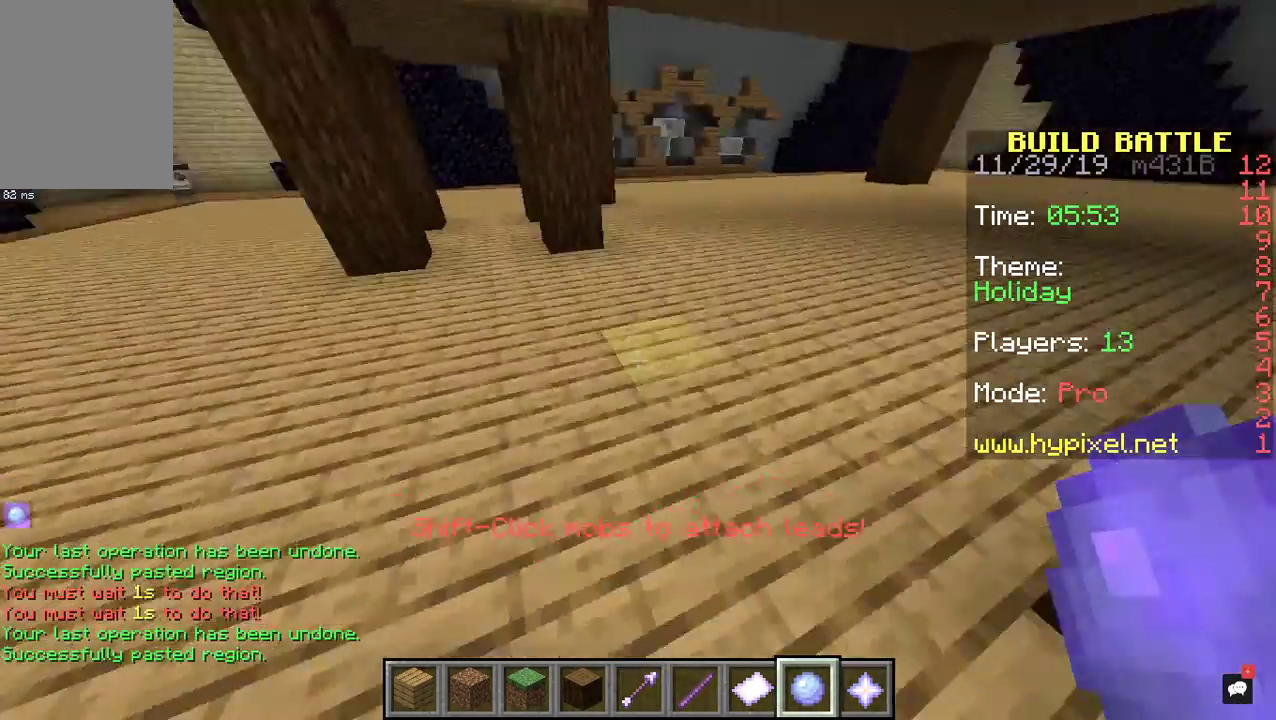
{"keys": [], "mouse": [], "events": []}
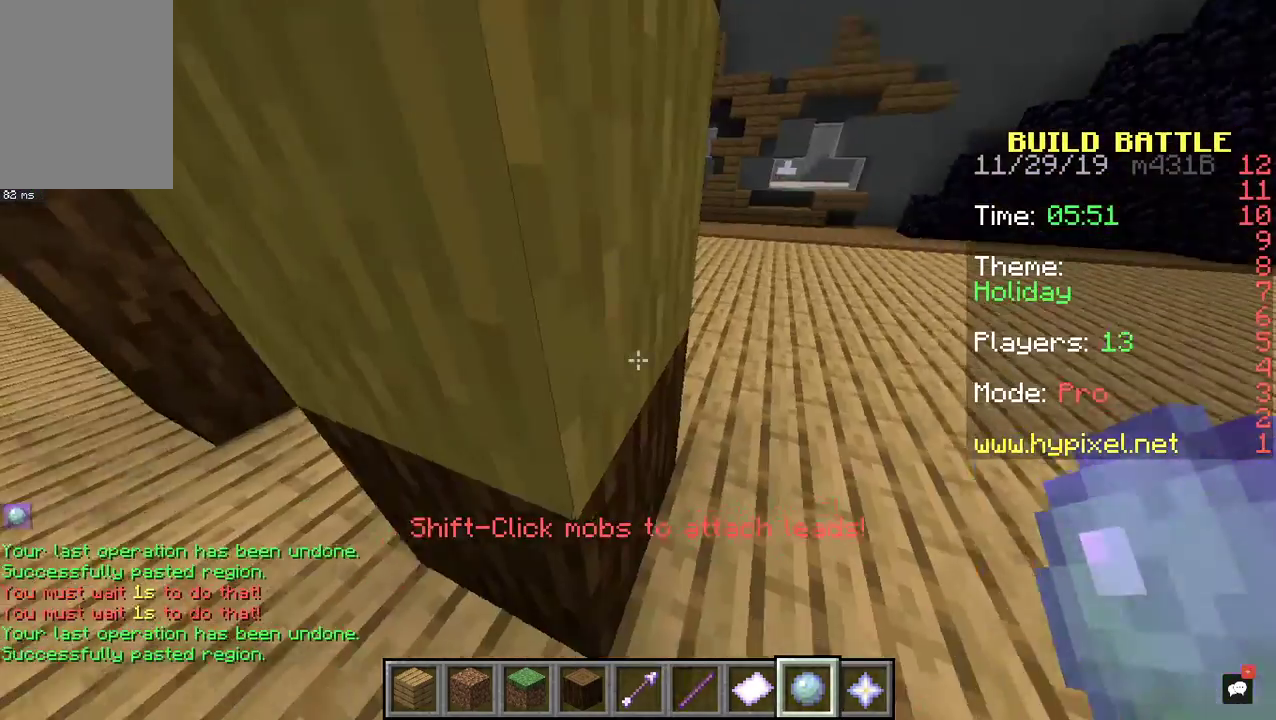
{"keys": [], "mouse": [], "events": []}
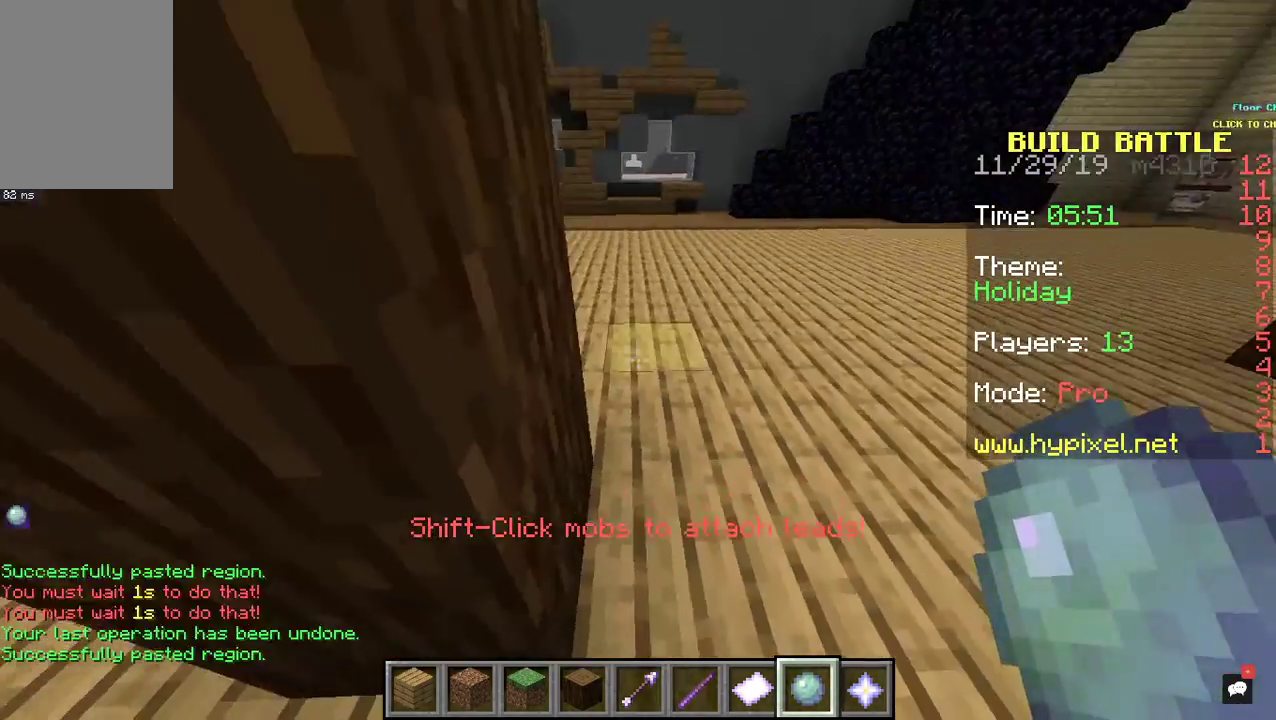
{"keys": [], "mouse": [], "events": []}
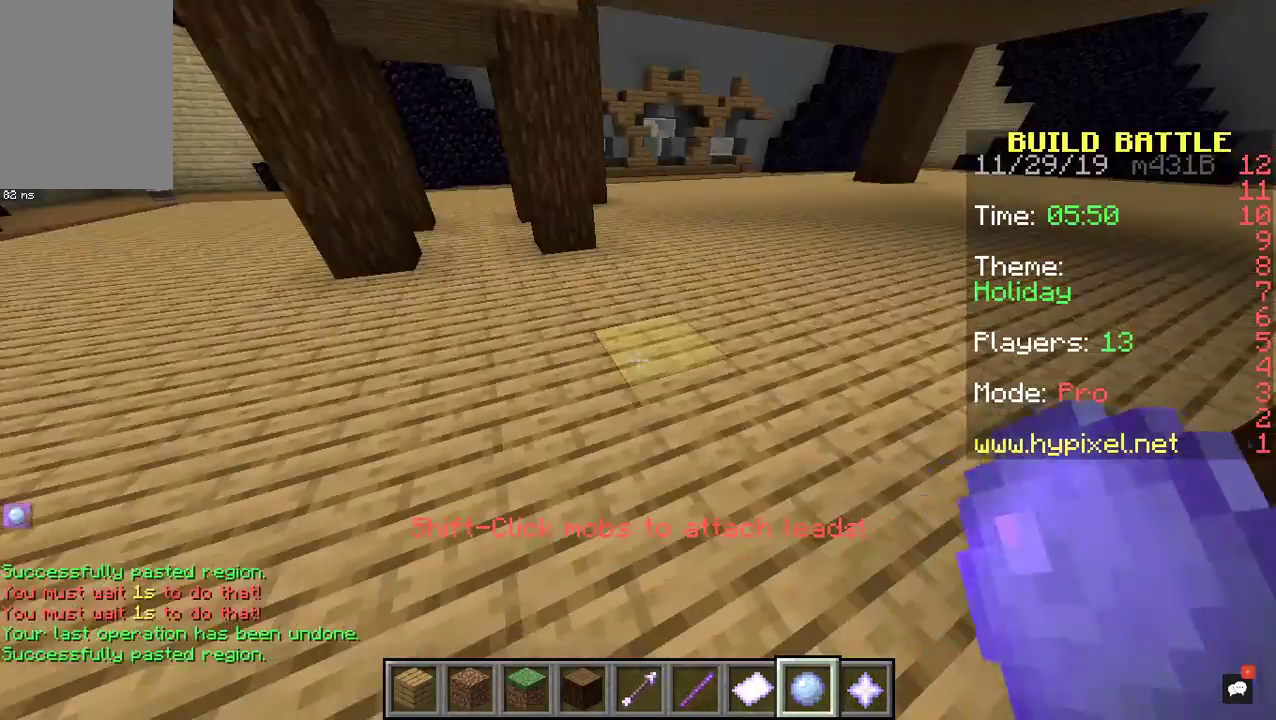
{"keys": [], "mouse": [], "events": []}
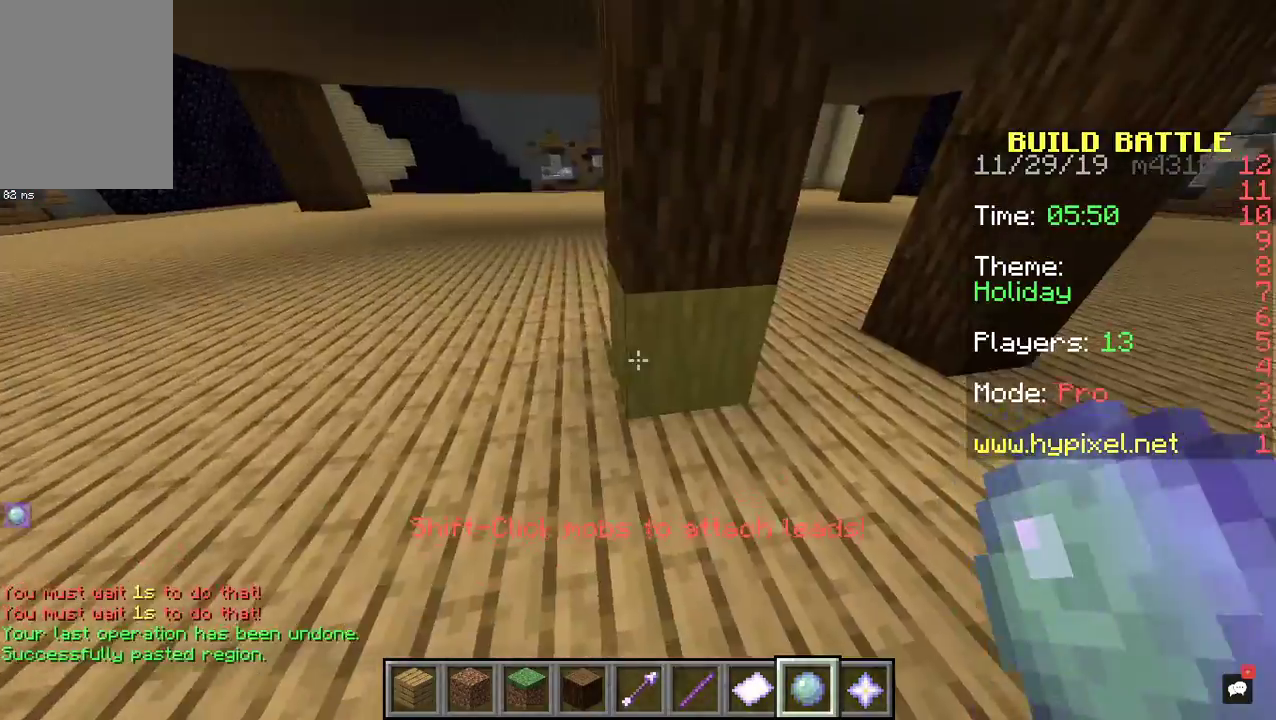
{"keys": ["s"], "mouse": [], "events": [[33, "s", "down"]]}
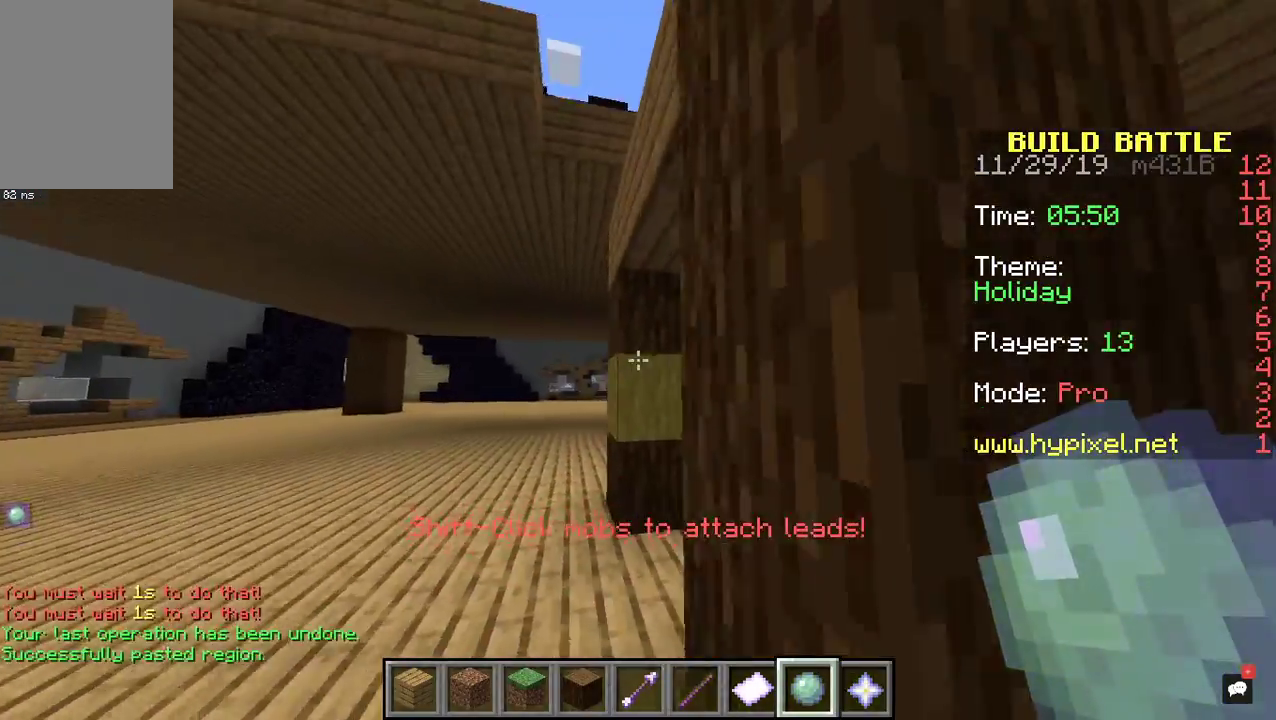
{"keys": [], "mouse": [], "events": [[233, "s", "up"]]}
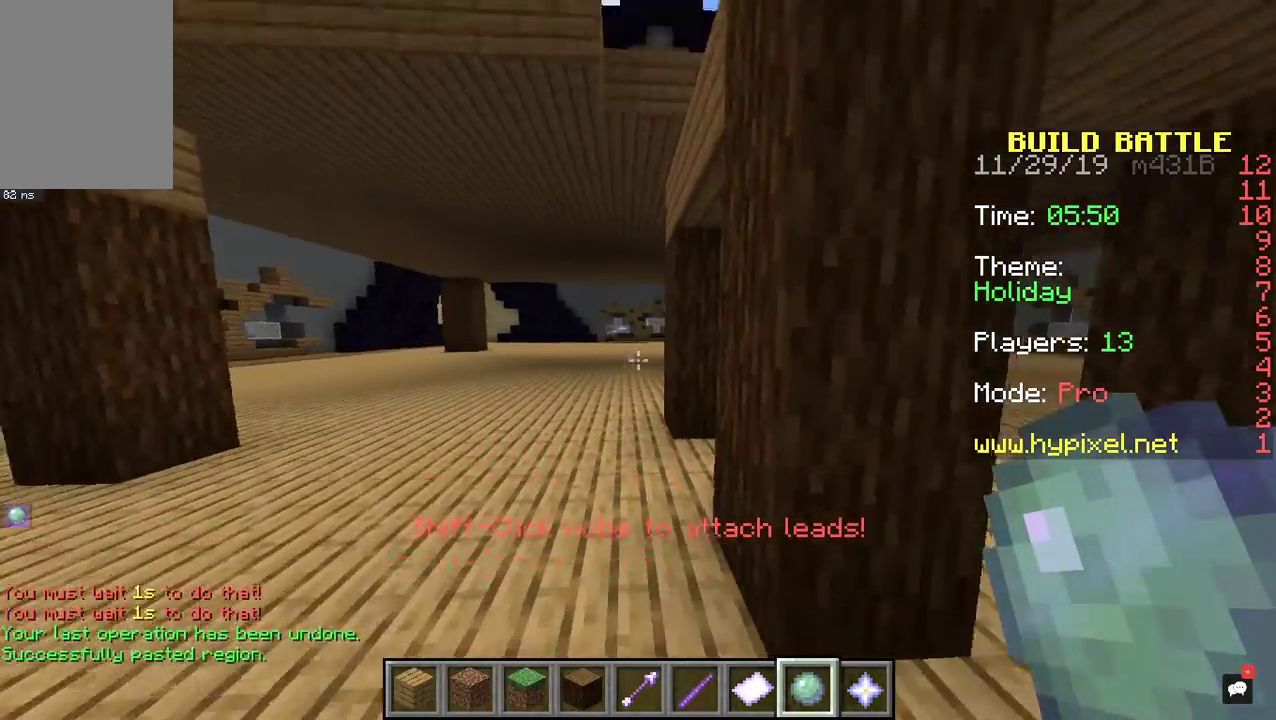
{"keys": ["w"], "mouse": [], "events": [[167, "w", "down"]]}
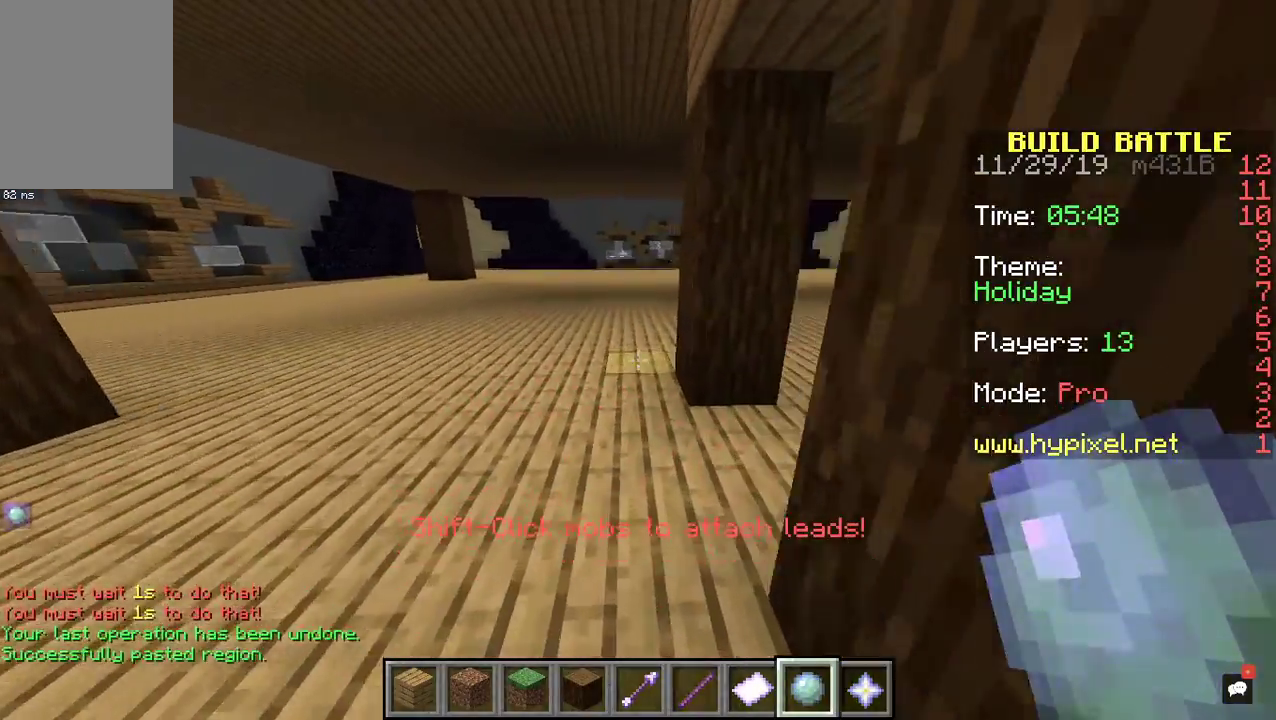
{"keys": ["d"], "mouse": [], "events": [[400, "d", "down"], [467, "w", "up"]]}
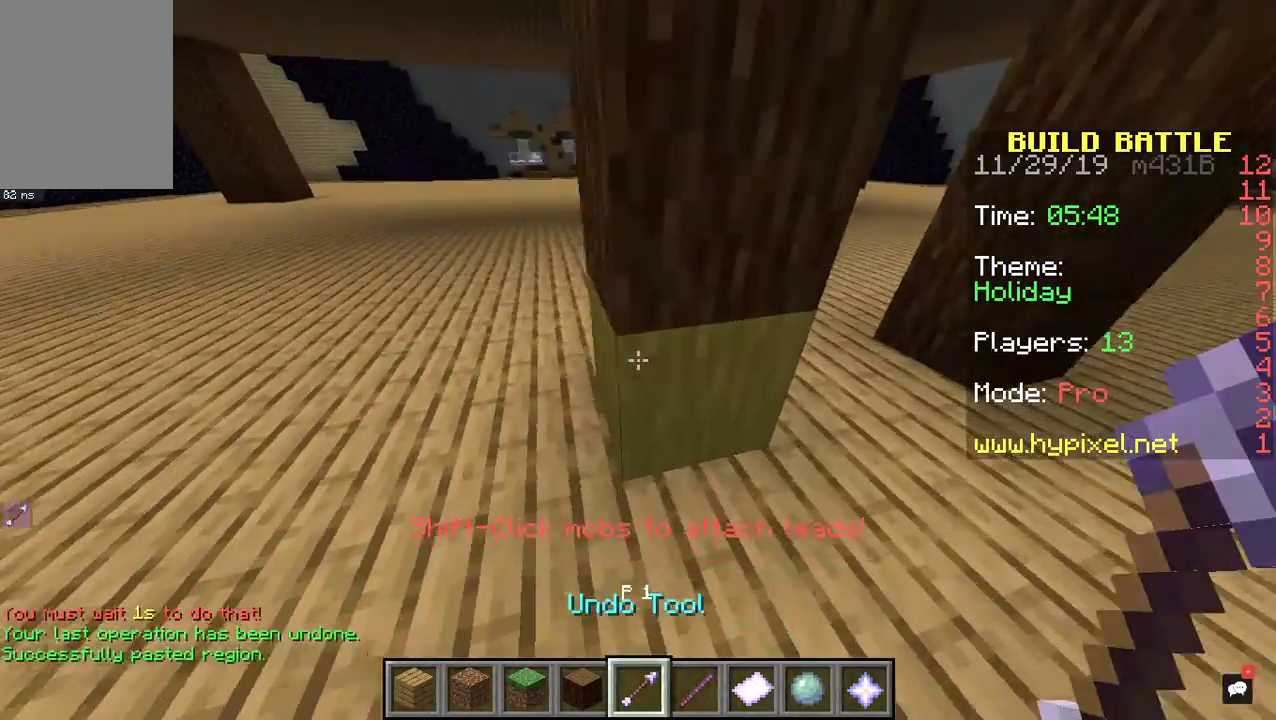
{"keys": ["s"], "mouse": [], "events": [[233, "d", "up"], [300, "mouse_right", "down"], [400, "s", "down"], [433, "mouse_right", "up"]]}
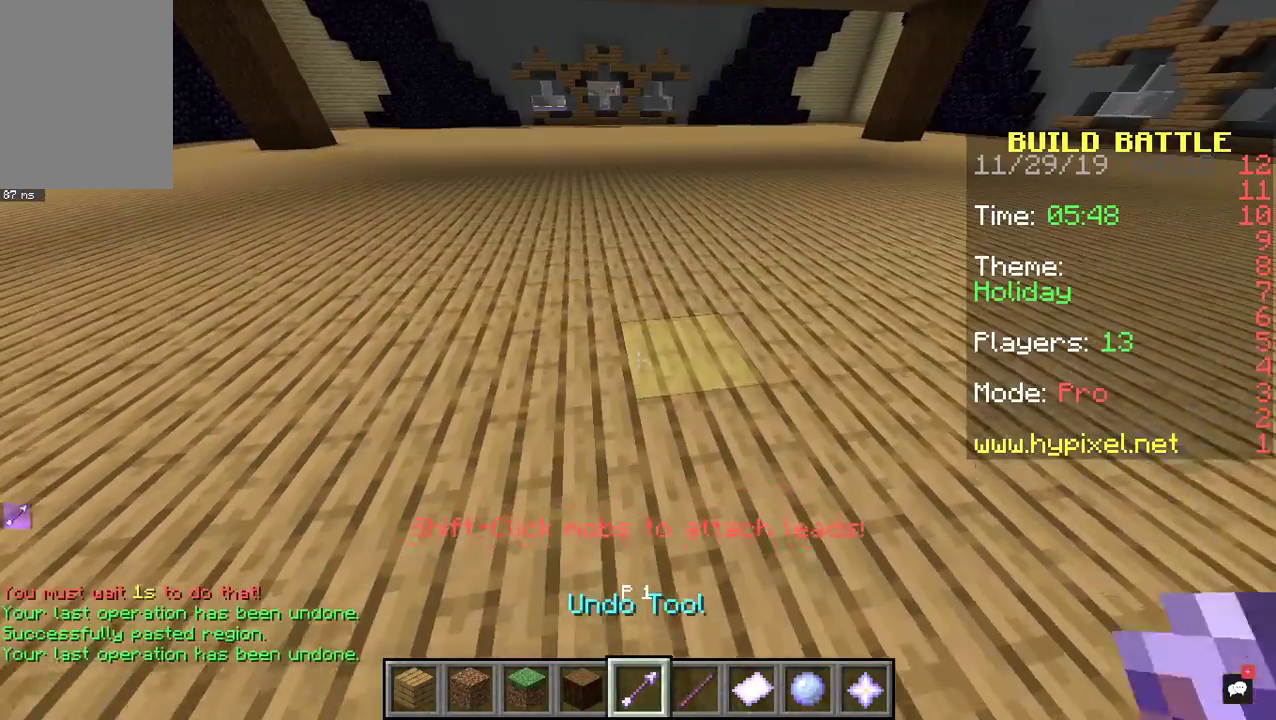
{"keys": [], "mouse": [], "events": [[67, "s", "up"]]}
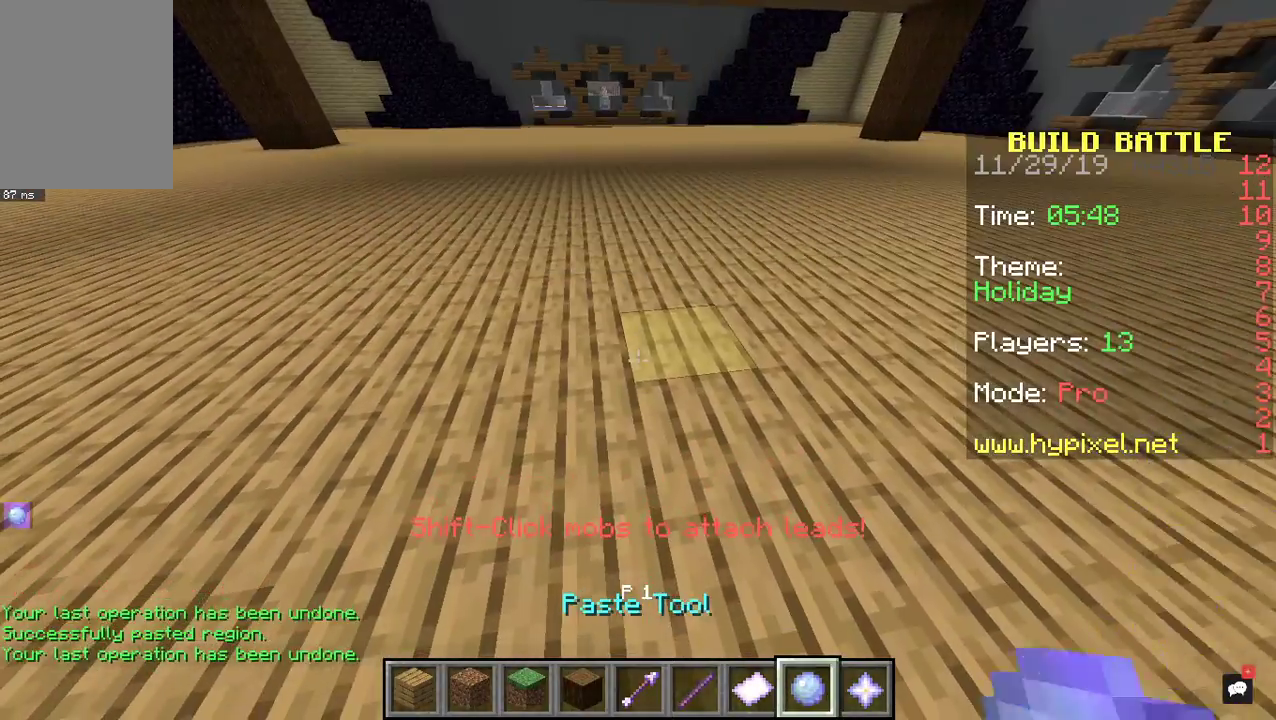
{"keys": ["w"], "mouse": [], "events": [[500, "w", "down"]]}
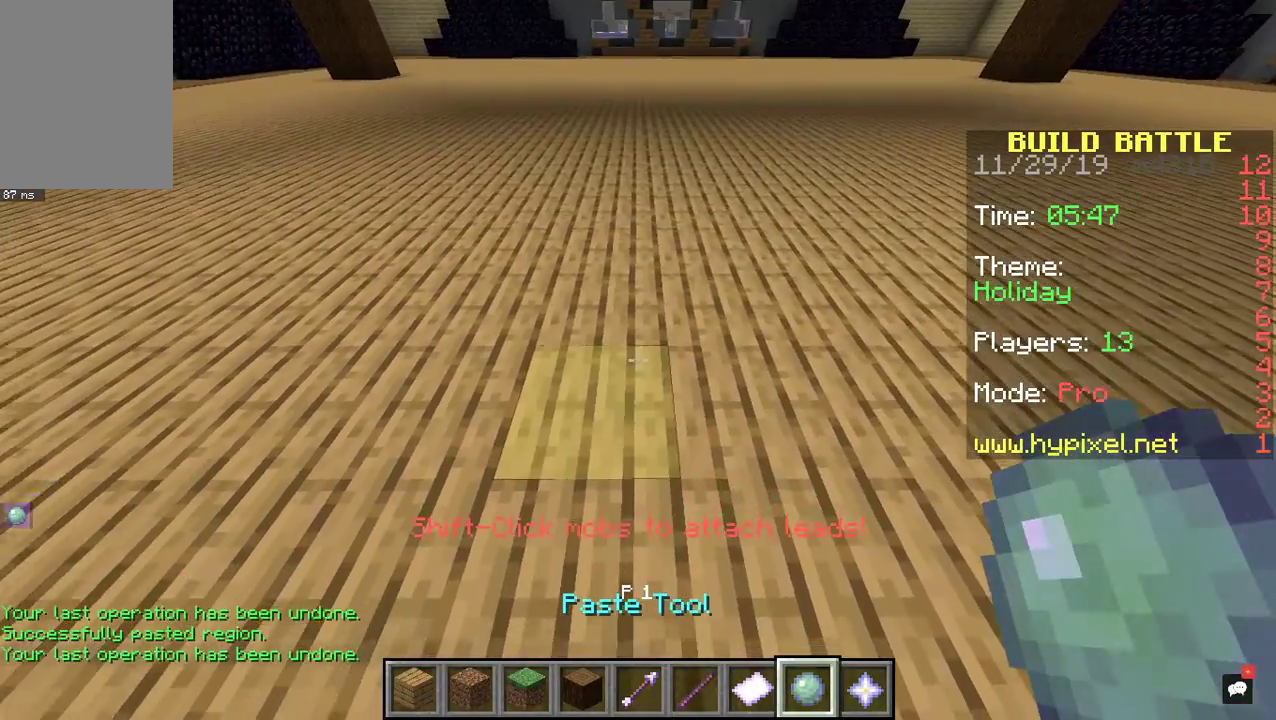
{"keys": ["s"], "mouse": [], "events": [[200, "w", "up"], [300, "s", "down"]]}
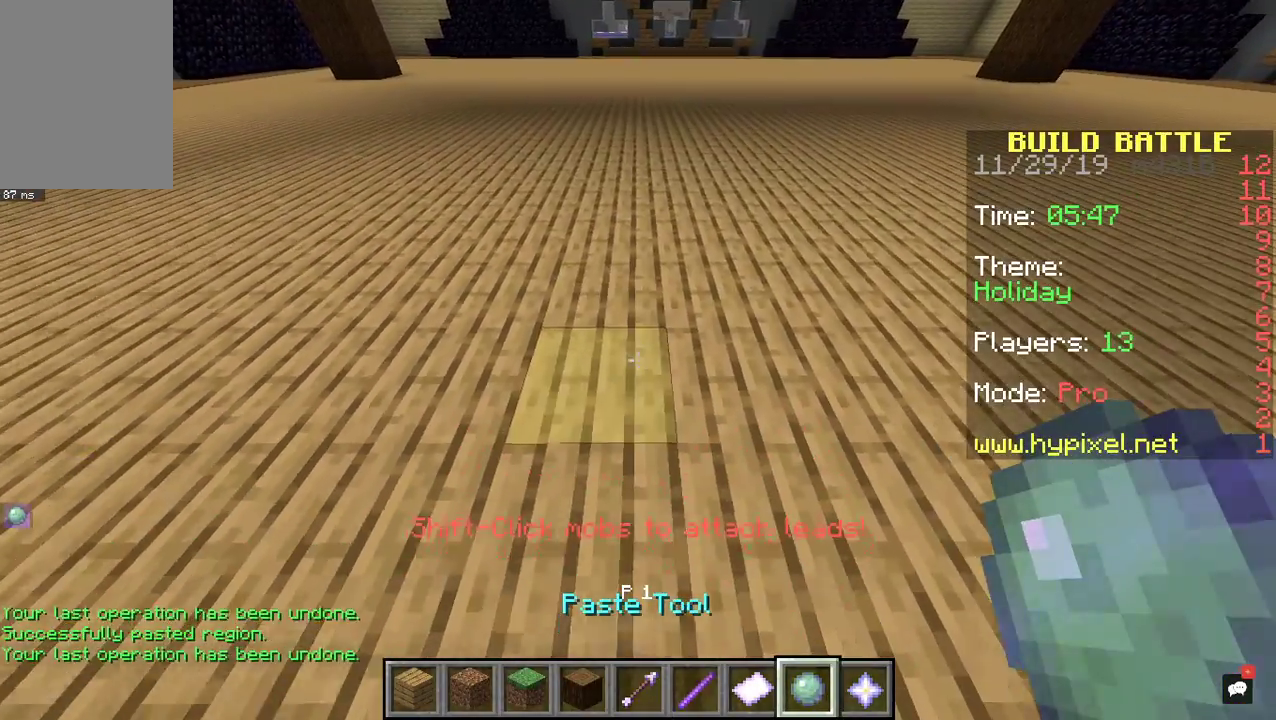
{"keys": [], "mouse": ["right"], "events": [[67, "s", "up"], [400, "mouse_right", "down"]]}
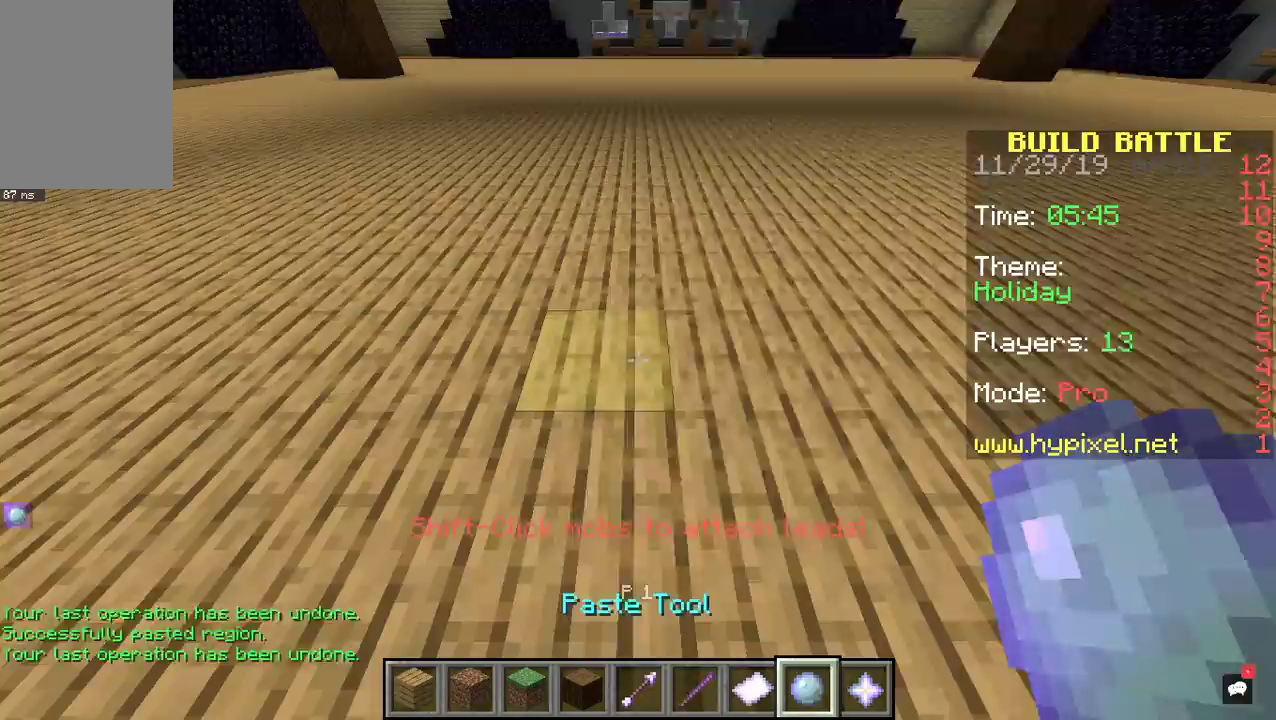
{"keys": [], "mouse": [], "events": [[100, "mouse_right", "up"]]}
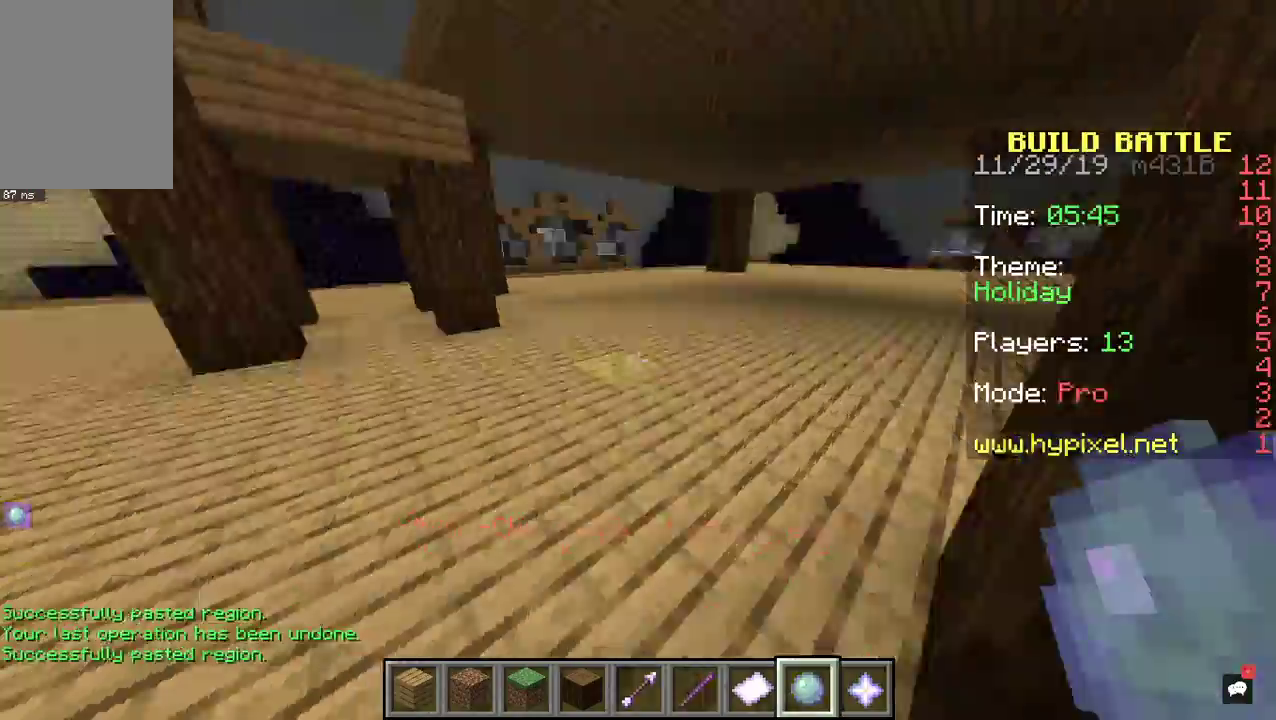
{"keys": ["a"], "mouse": [], "events": [[367, "a", "down"]]}
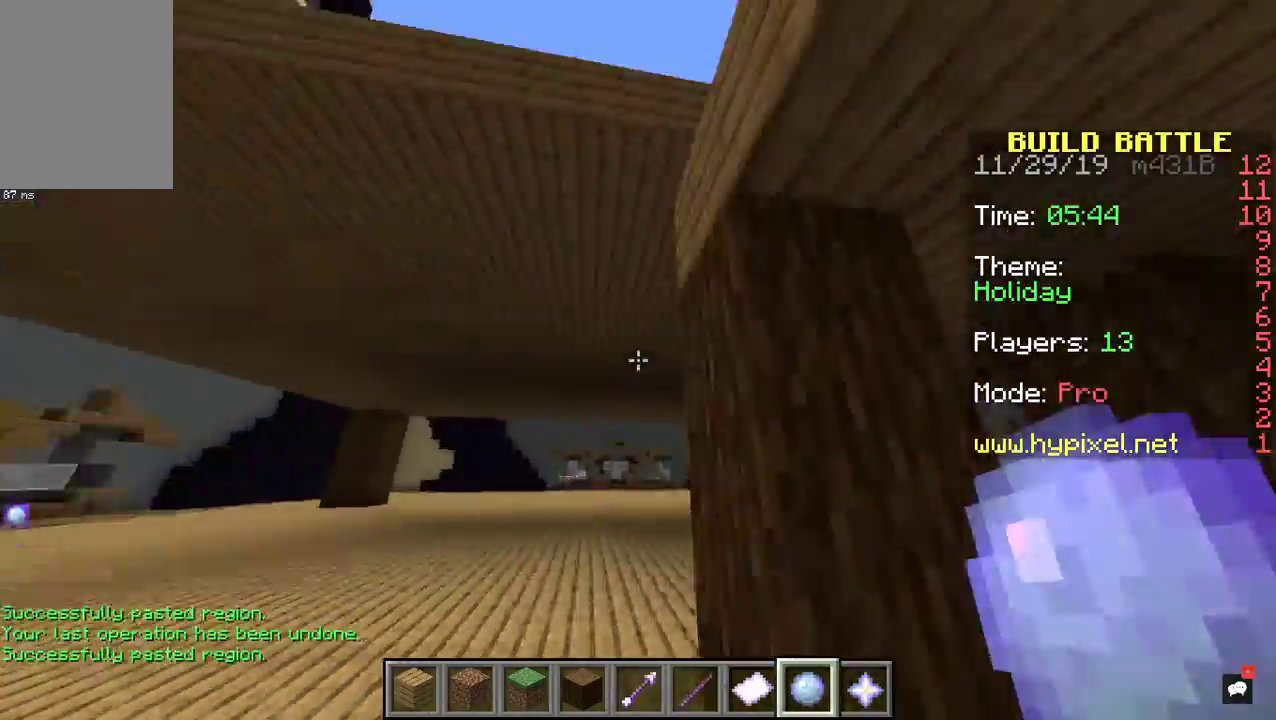
{"keys": ["s", "space"], "mouse": [], "events": [[300, "space", "down"], [333, "a", "up"], [400, "space", "up"], [467, "s", "down"], [467, "space", "down"]]}
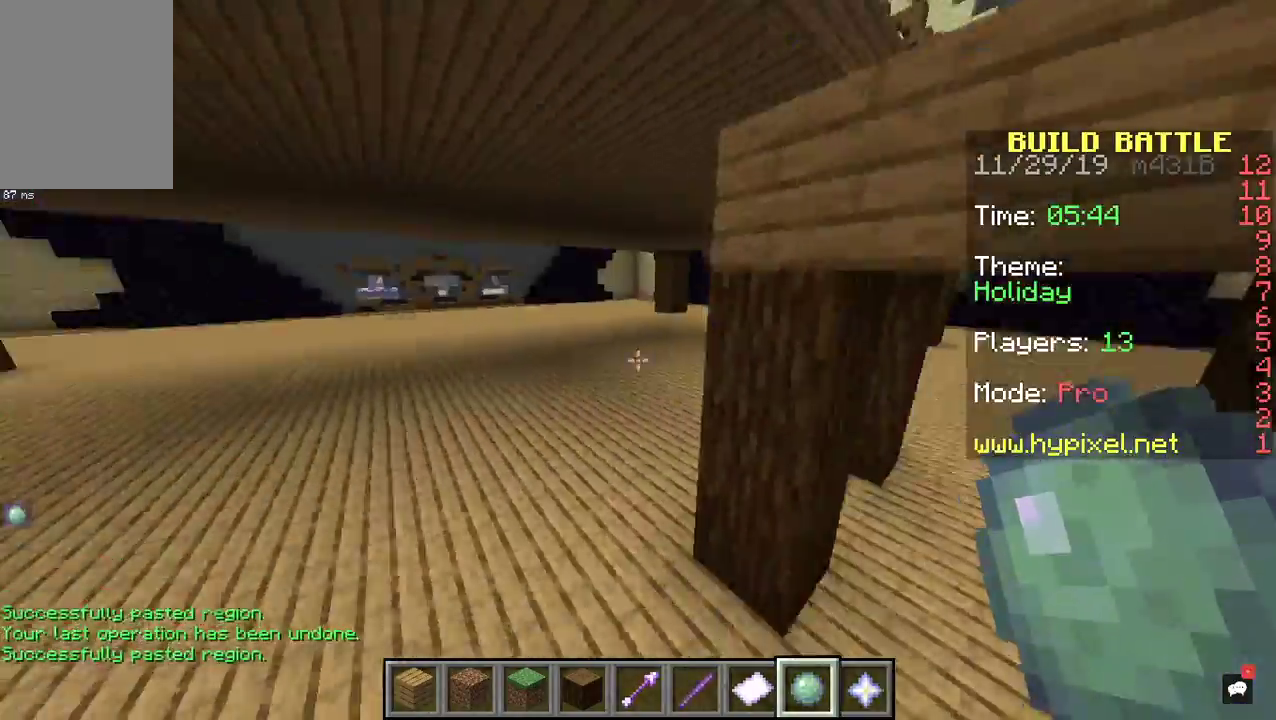
{"keys": ["s", "space"], "mouse": [], "events": []}
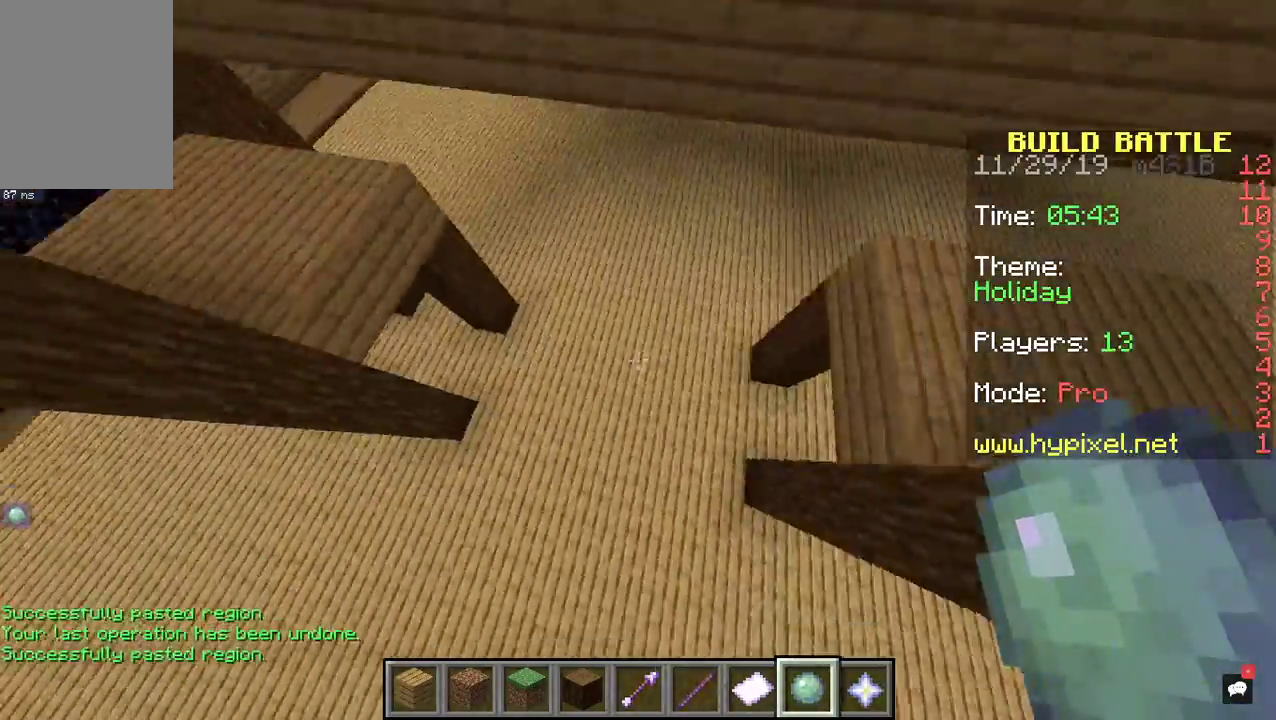
{"keys": ["d", "space"], "mouse": [], "events": [[200, "d", "down"], [200, "s", "up"]]}
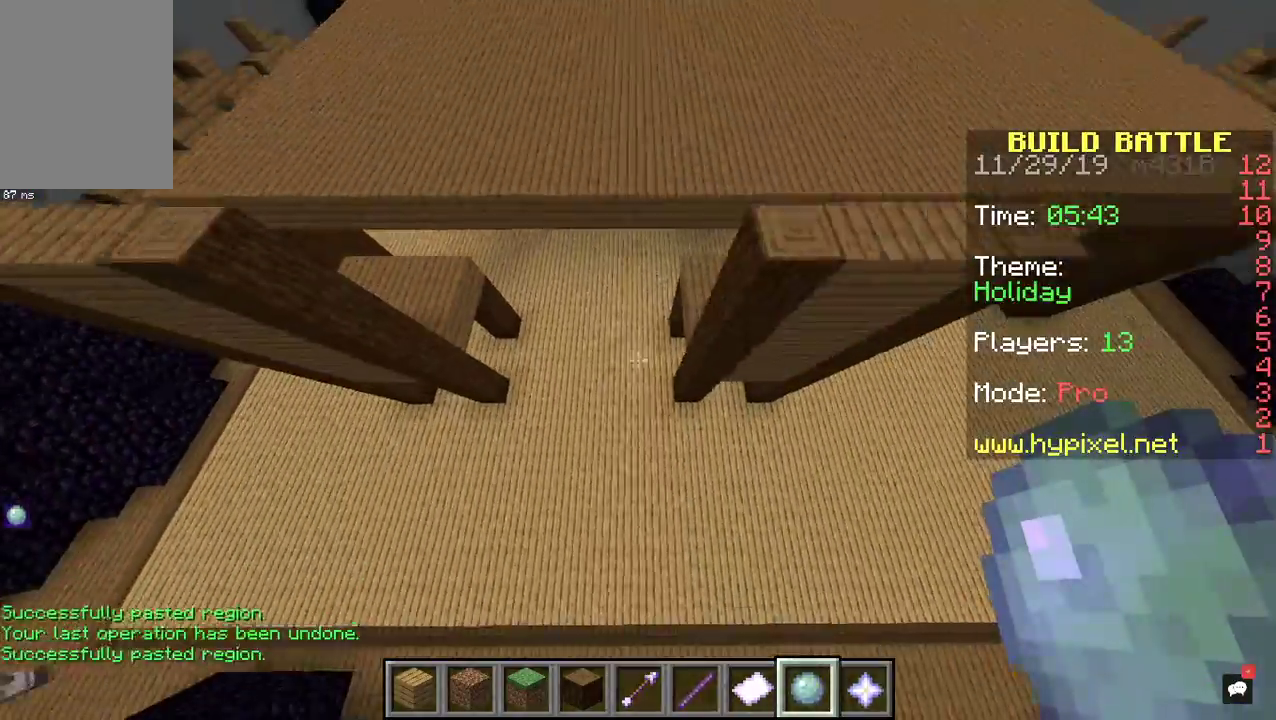
{"keys": ["d"], "mouse": [], "events": [[200, "space", "up"]]}
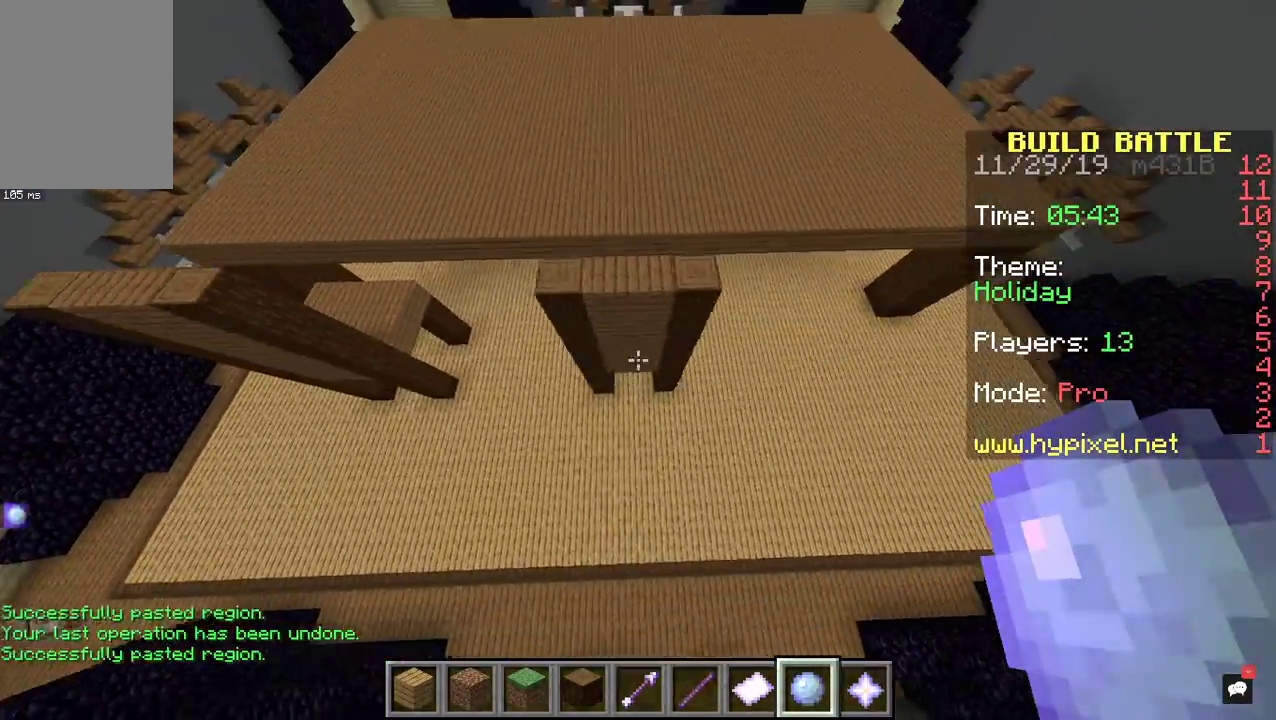
{"keys": ["d", "w"], "mouse": [], "events": [[33, "w", "down"], [167, "d", "up"], [500, "d", "down"]]}
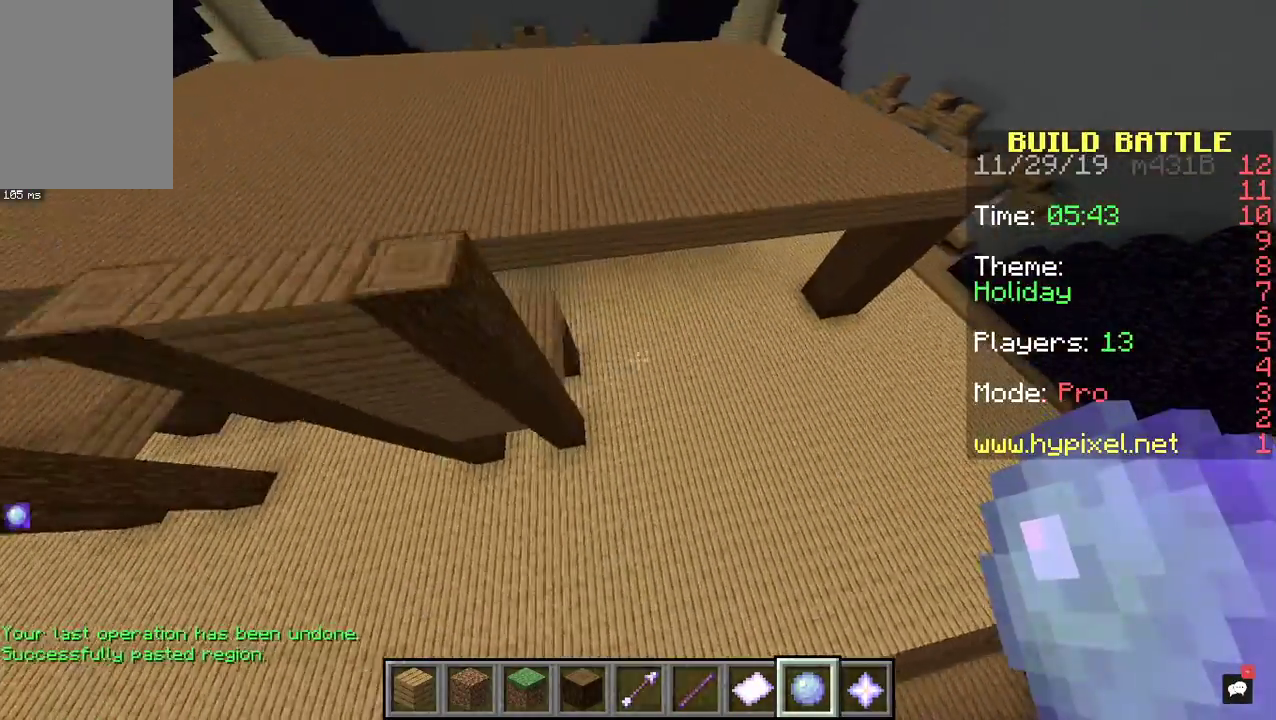
{"keys": ["w"], "mouse": [], "events": [[200, "d", "up"]]}
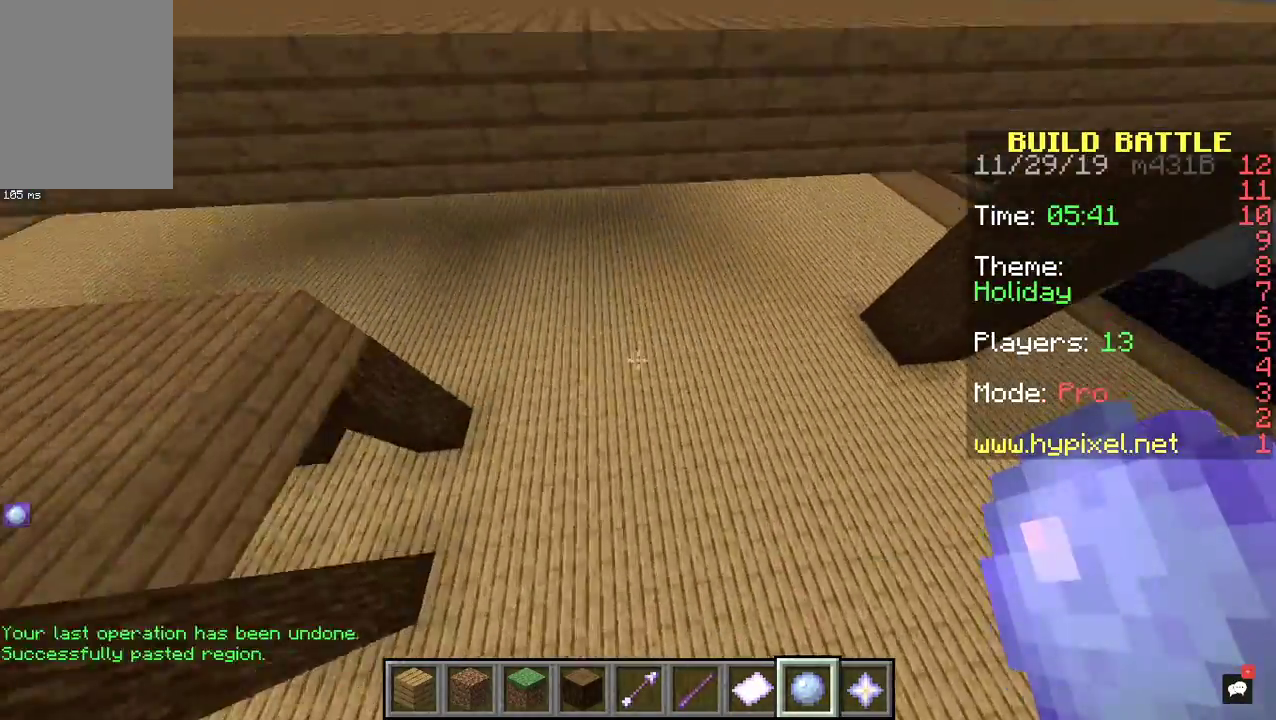
{"keys": ["a", "s"], "mouse": [], "events": [[200, "w", "up"], [300, "s", "down"], [500, "a", "down"]]}
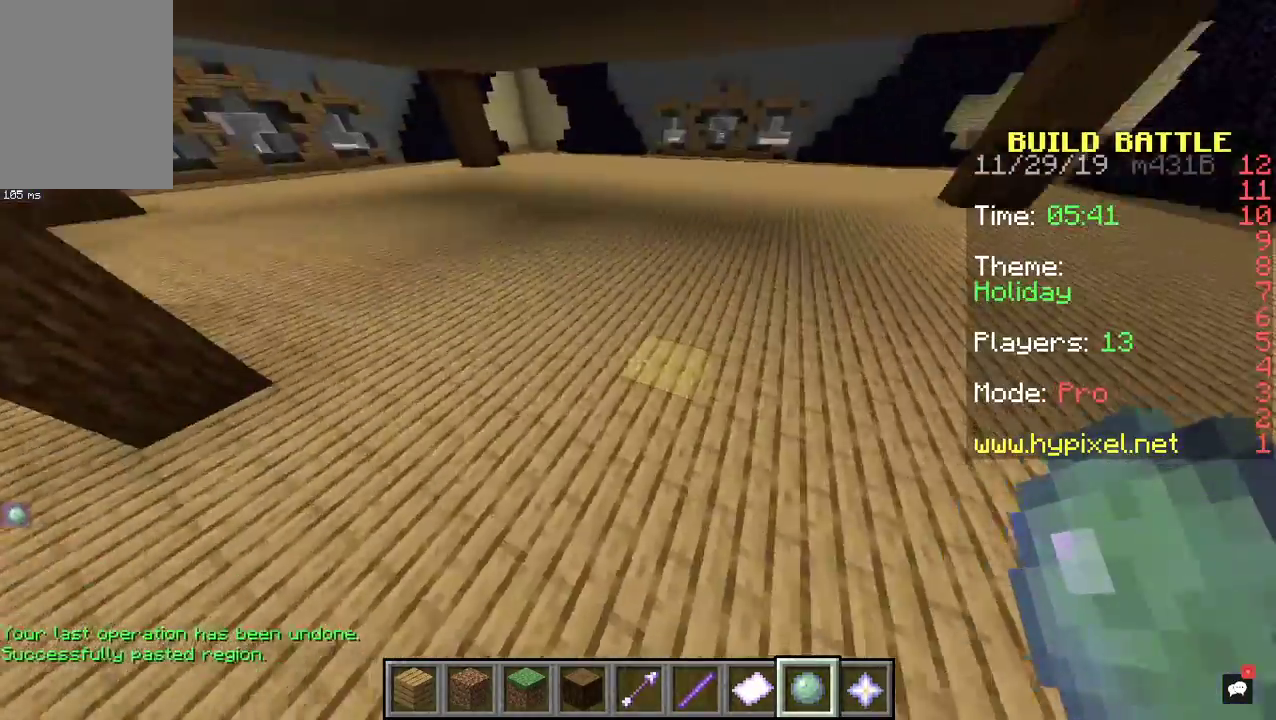
{"keys": ["a", "s"], "mouse": [], "events": []}
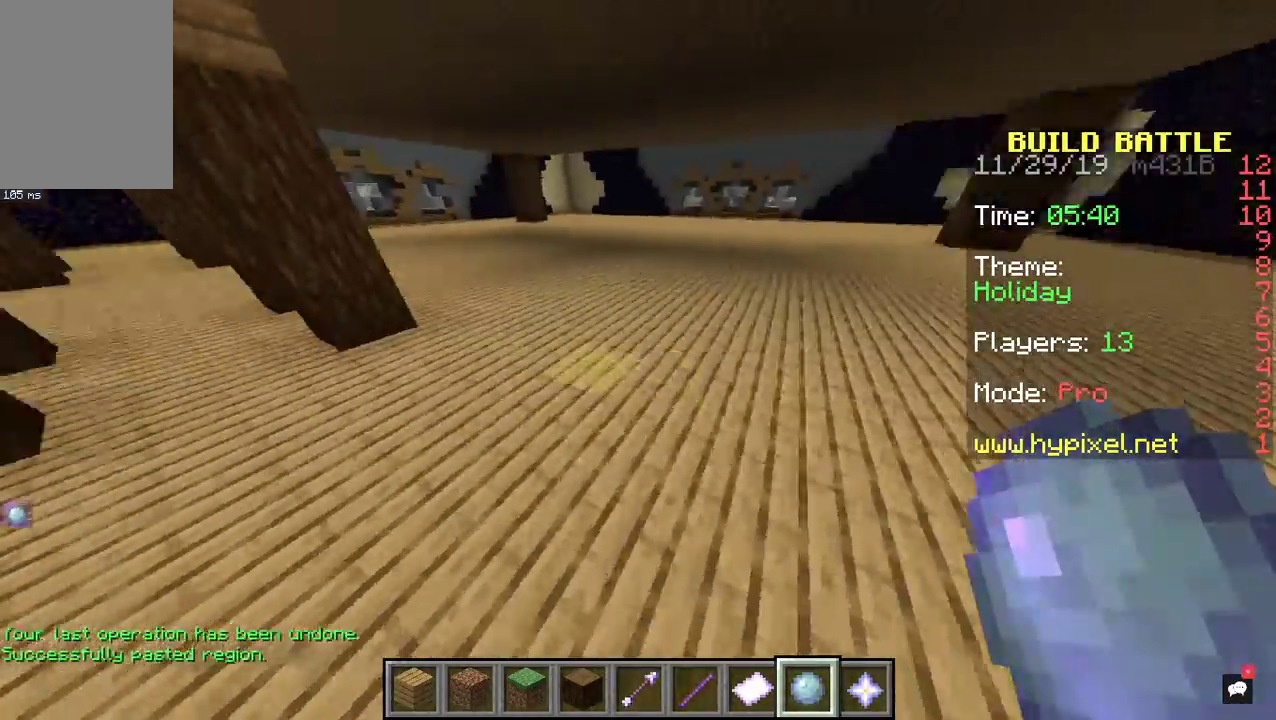
{"keys": ["w"], "mouse": [], "events": [[133, "a", "up"], [267, "s", "up"], [400, "w", "down"]]}
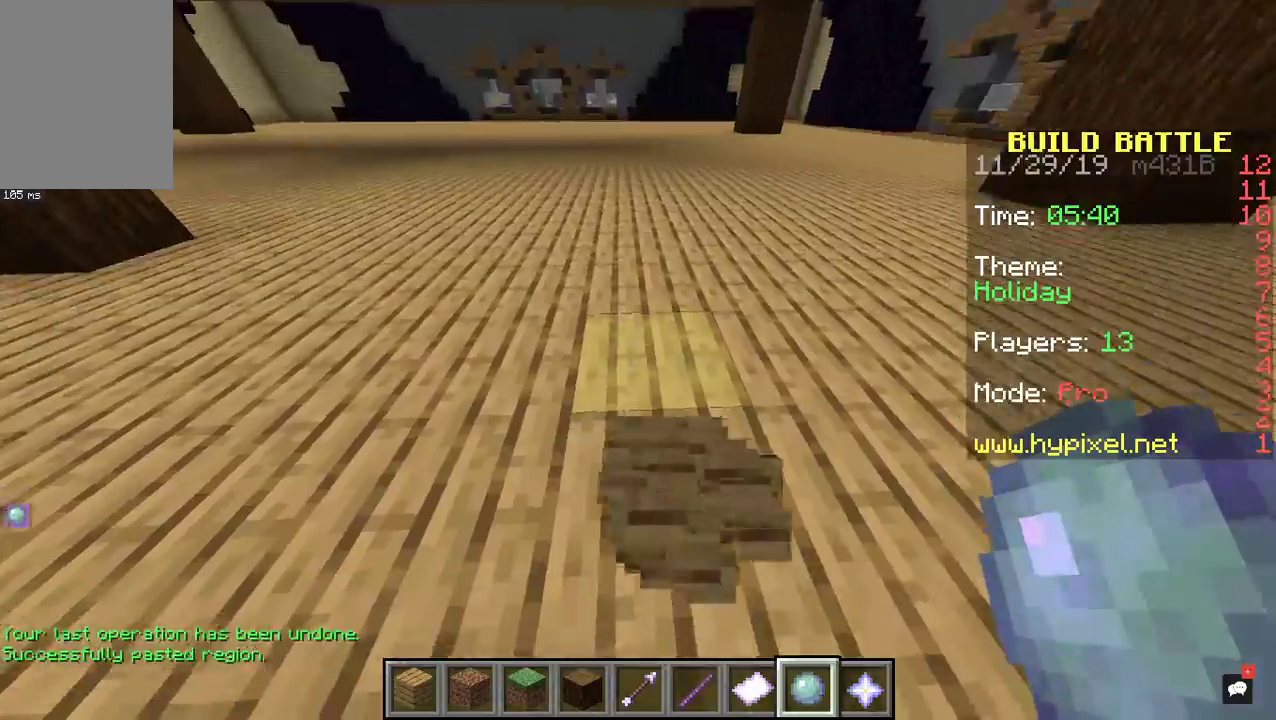
{"keys": ["a"], "mouse": [], "events": [[367, "w", "up"], [467, "a", "down"]]}
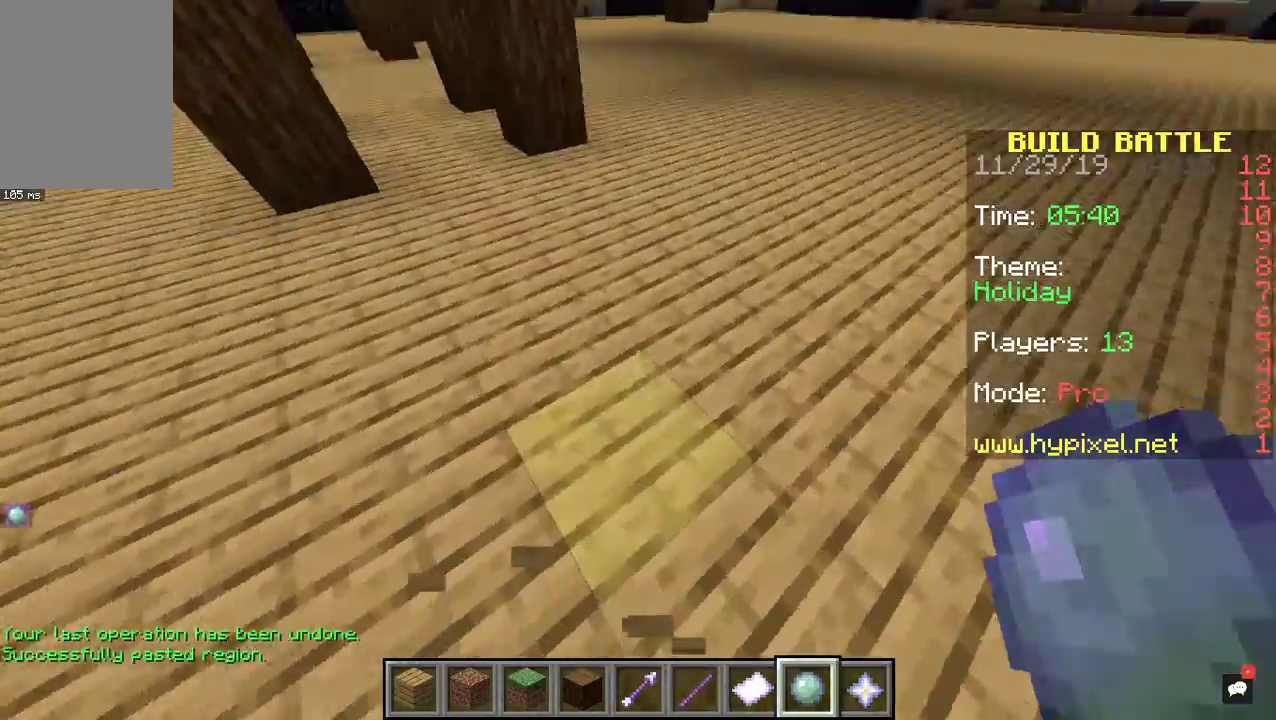
{"keys": [], "mouse": [], "events": [[100, "a", "up"], [267, "d", "down"], [433, "d", "up"]]}